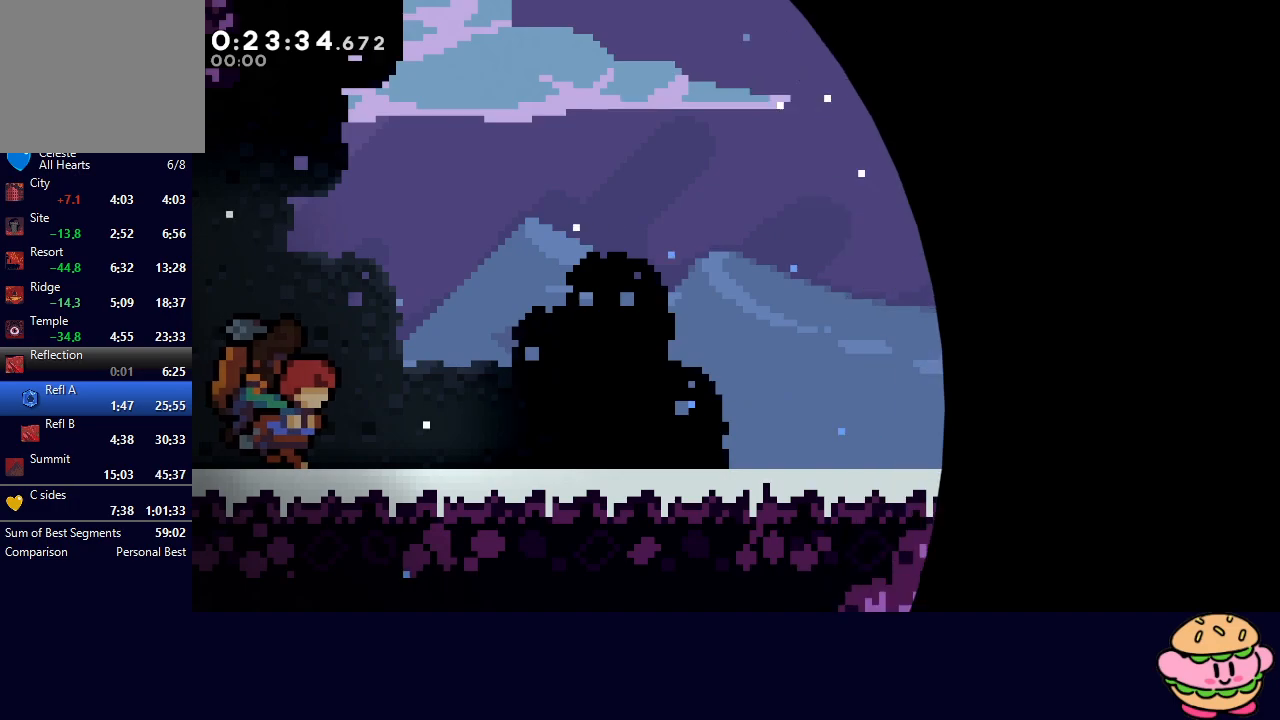
Gameplay with a controller (PlayStation layout); each line is a JSON object with the inputs held at the frame after it. "events" lists button and stick changes between this image and that frame as [ms after this image, input, new state], when the widget could be followed in between. Not read: L3 R3.
{"buttons": ["TRIANGLE", "R2"], "left_stick": "center", "right_stick": "center", "events": [[333, "R2", "down"], [450, "TRIANGLE", "down"]]}
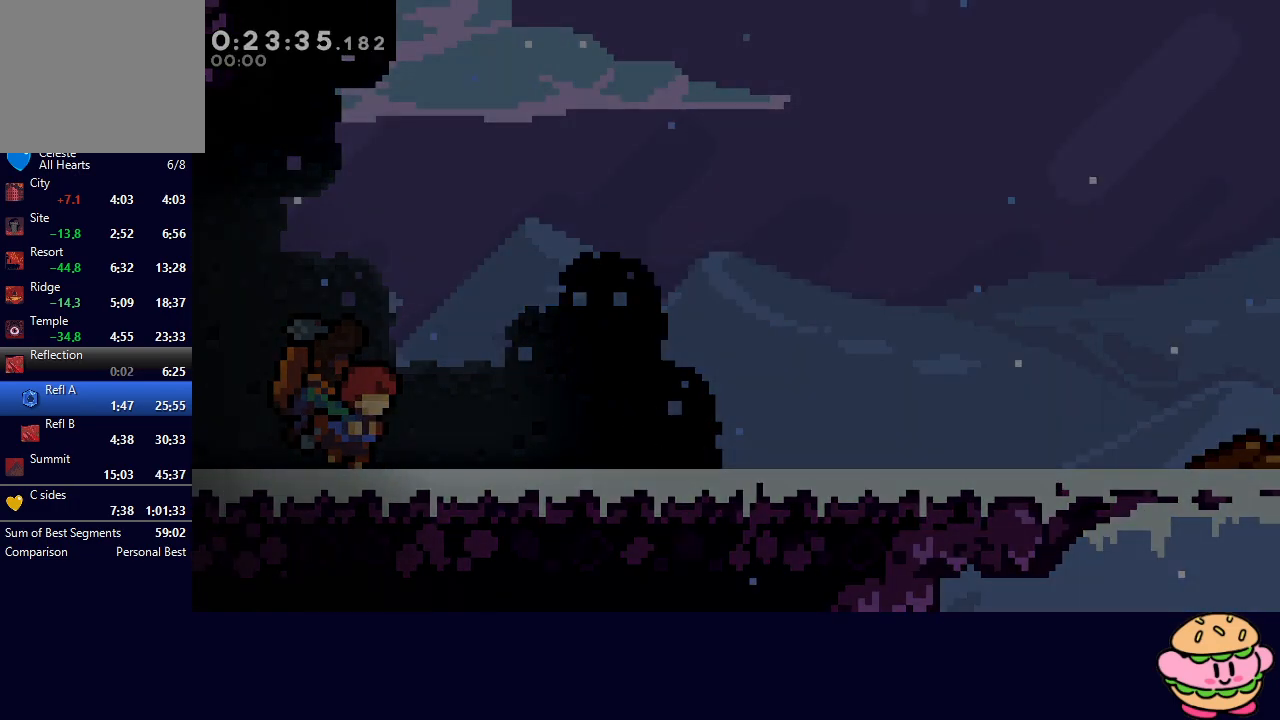
{"buttons": [], "left_stick": "center", "right_stick": "center", "events": [[17, "R2", "up"], [67, "TRIANGLE", "up"]]}
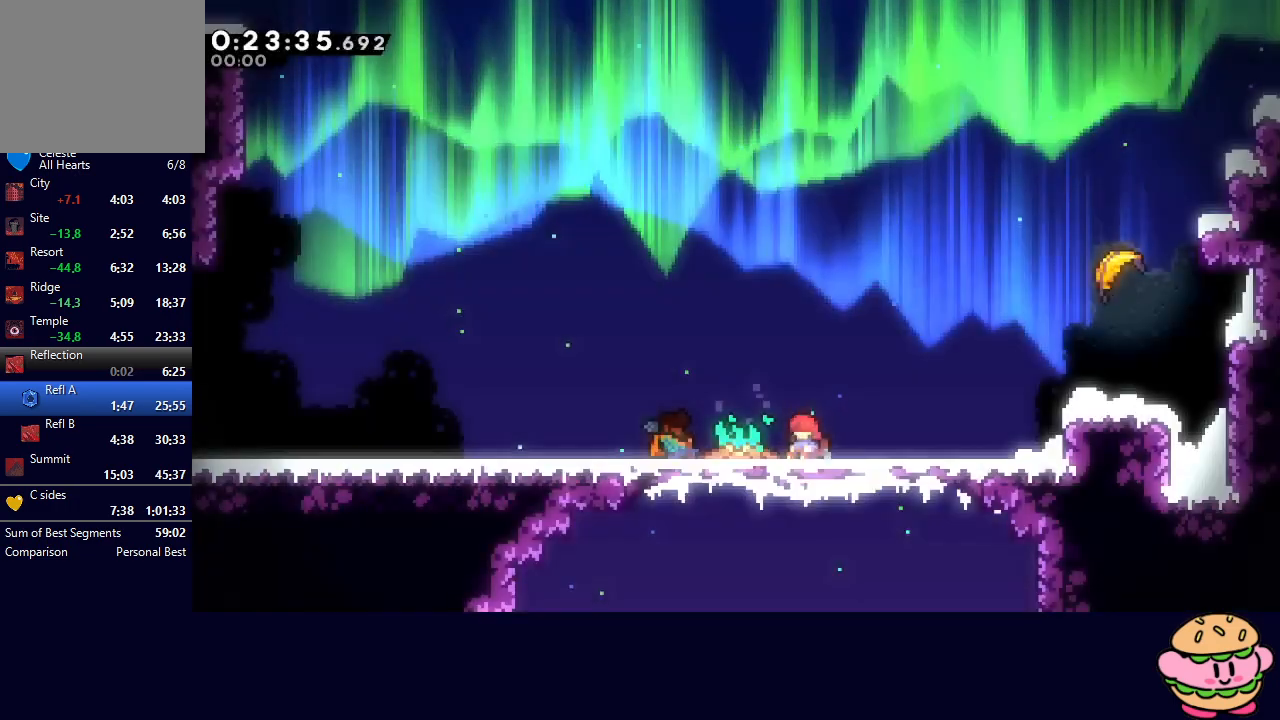
{"buttons": ["CIRCLE", "DPAD_RIGHT"], "left_stick": "center", "right_stick": "center", "events": [[133, "CROSS", "down"], [133, "DPAD_RIGHT", "down"], [250, "CROSS", "up"], [333, "CIRCLE", "down"]]}
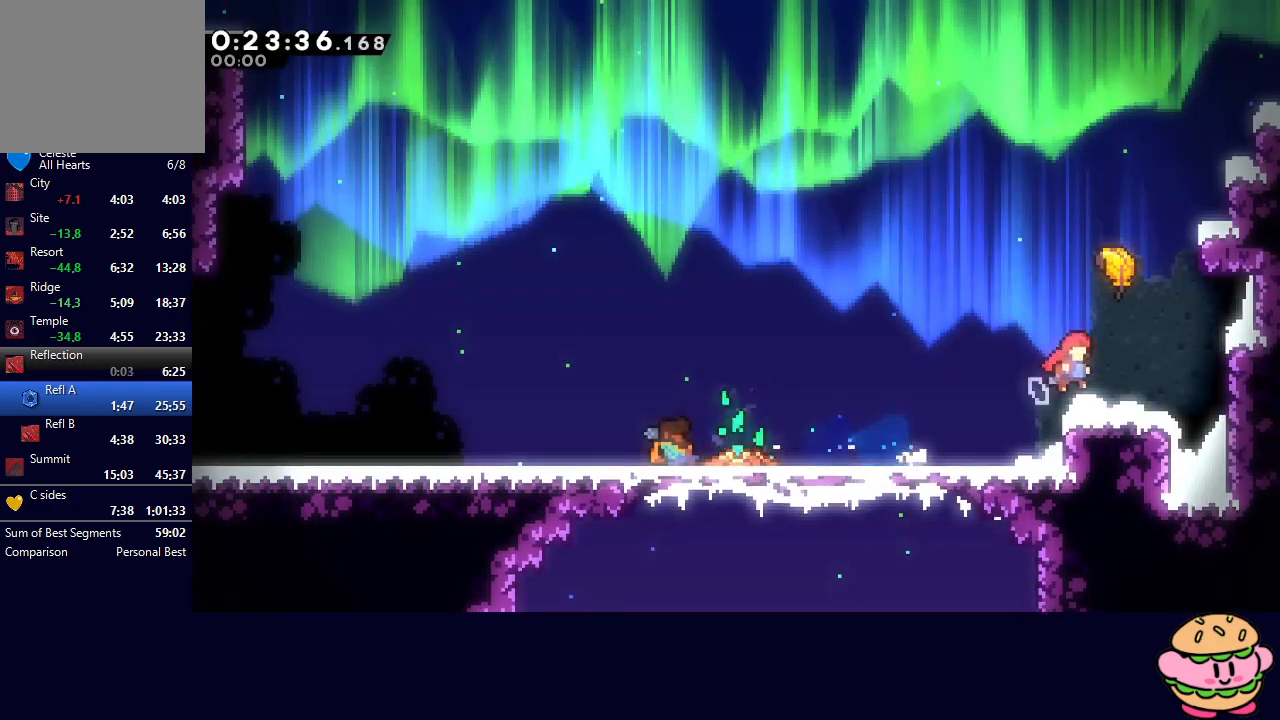
{"buttons": [], "left_stick": "up", "right_stick": "left", "events": [[33, "DPAD_UP", "down"], [33, "L1", "down"], [83, "DPAD_RIGHT", "up"], [100, "CIRCLE", "up"], [150, "DPAD_UP", "up"], [167, "L1", "up"], [283, "left_stick", "up"], [300, "right_stick", "left"]]}
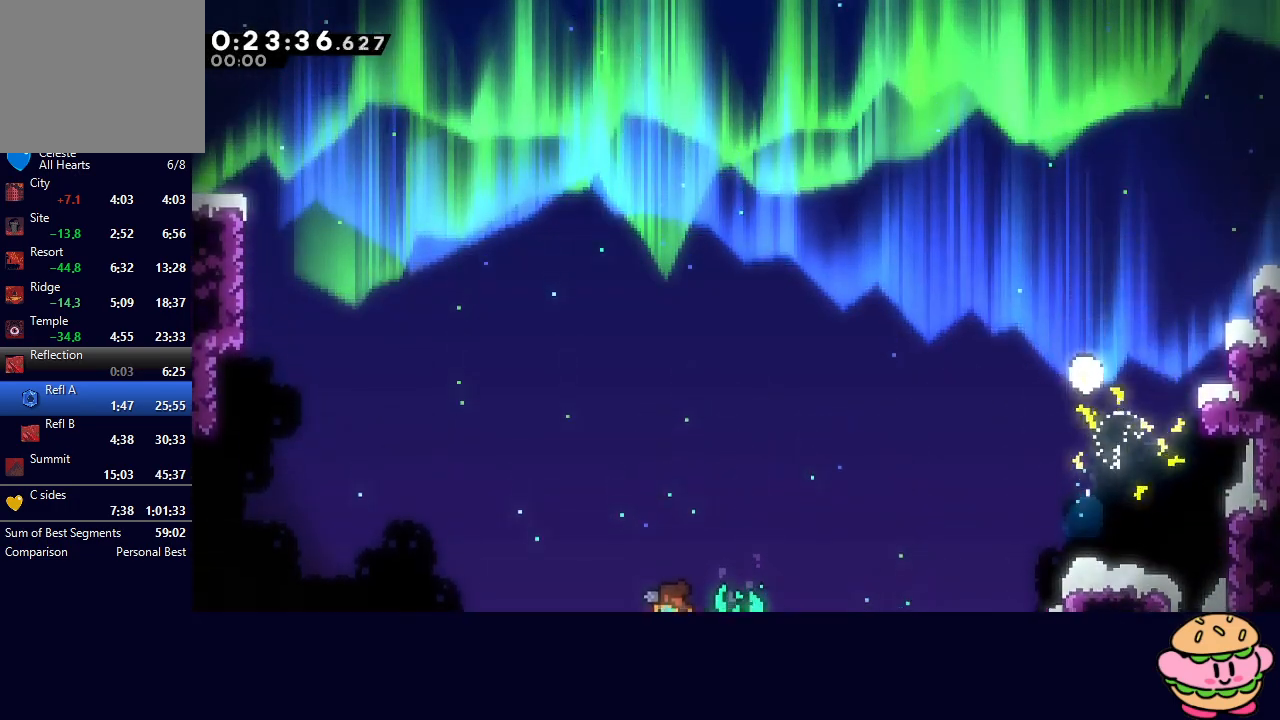
{"buttons": [], "left_stick": "up", "right_stick": "center", "events": [[250, "right_stick", "center"]]}
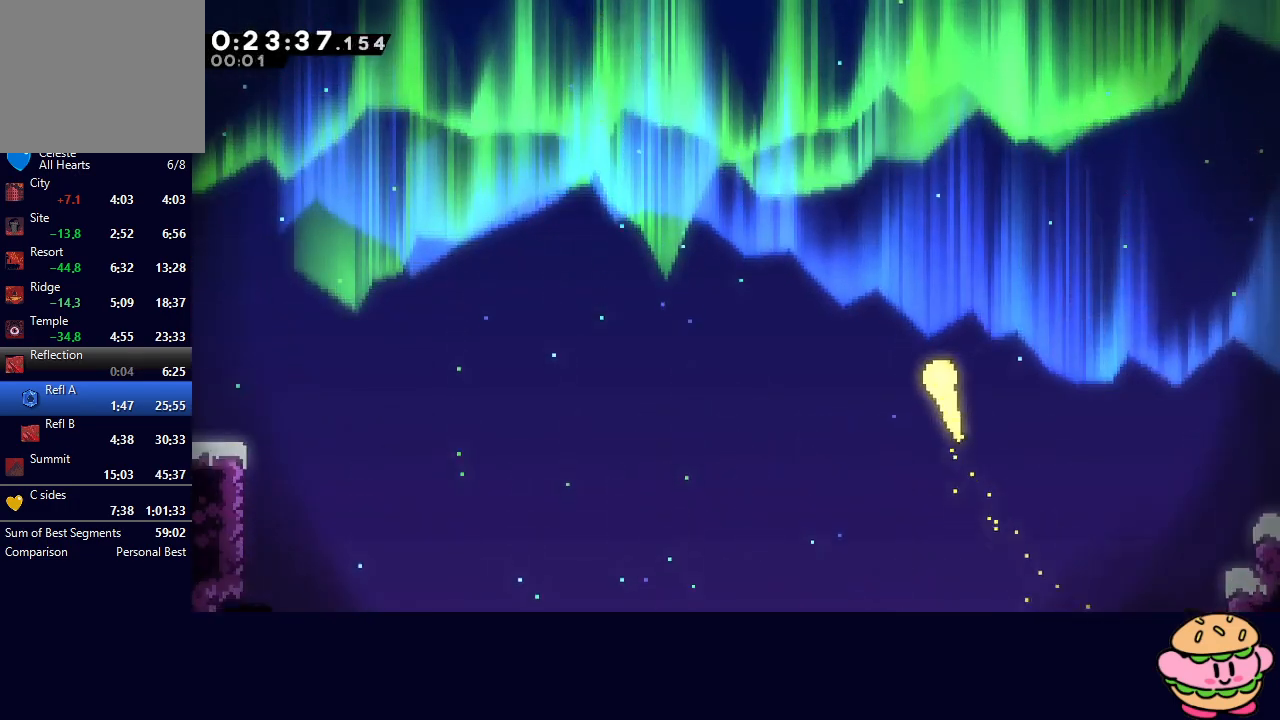
{"buttons": [], "left_stick": "up", "right_stick": "center", "events": []}
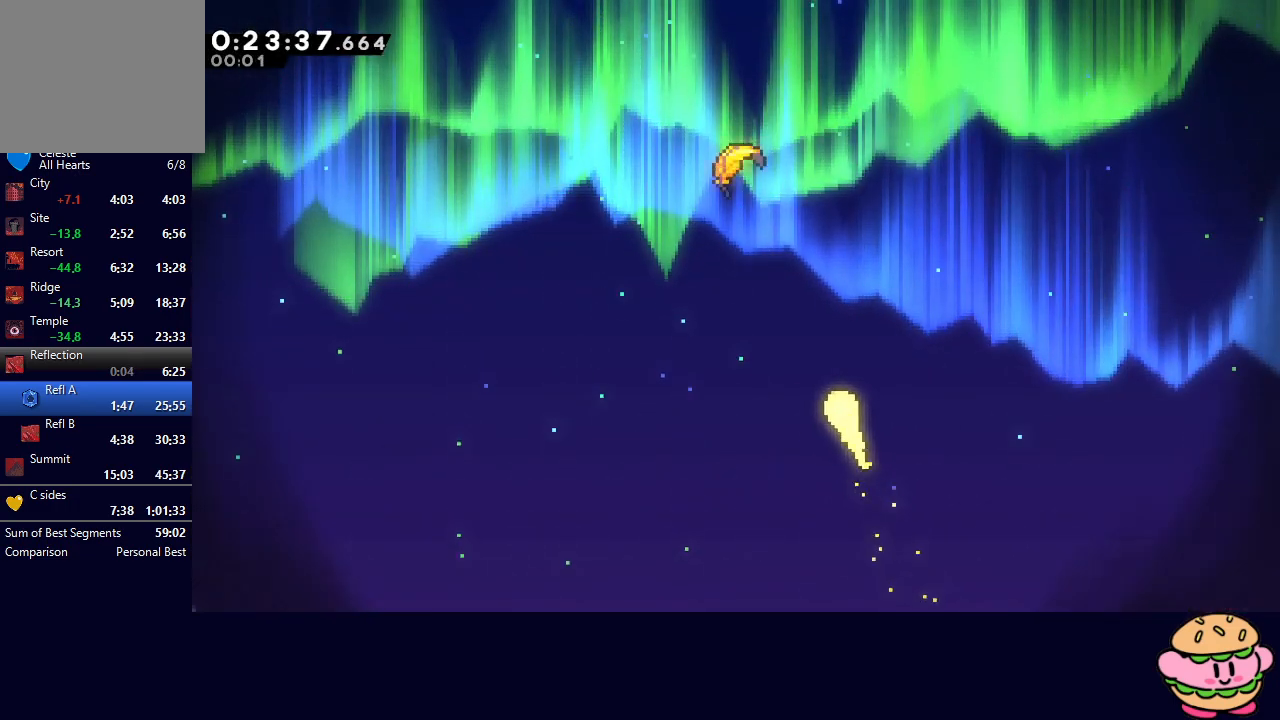
{"buttons": [], "left_stick": "up", "right_stick": "center", "events": []}
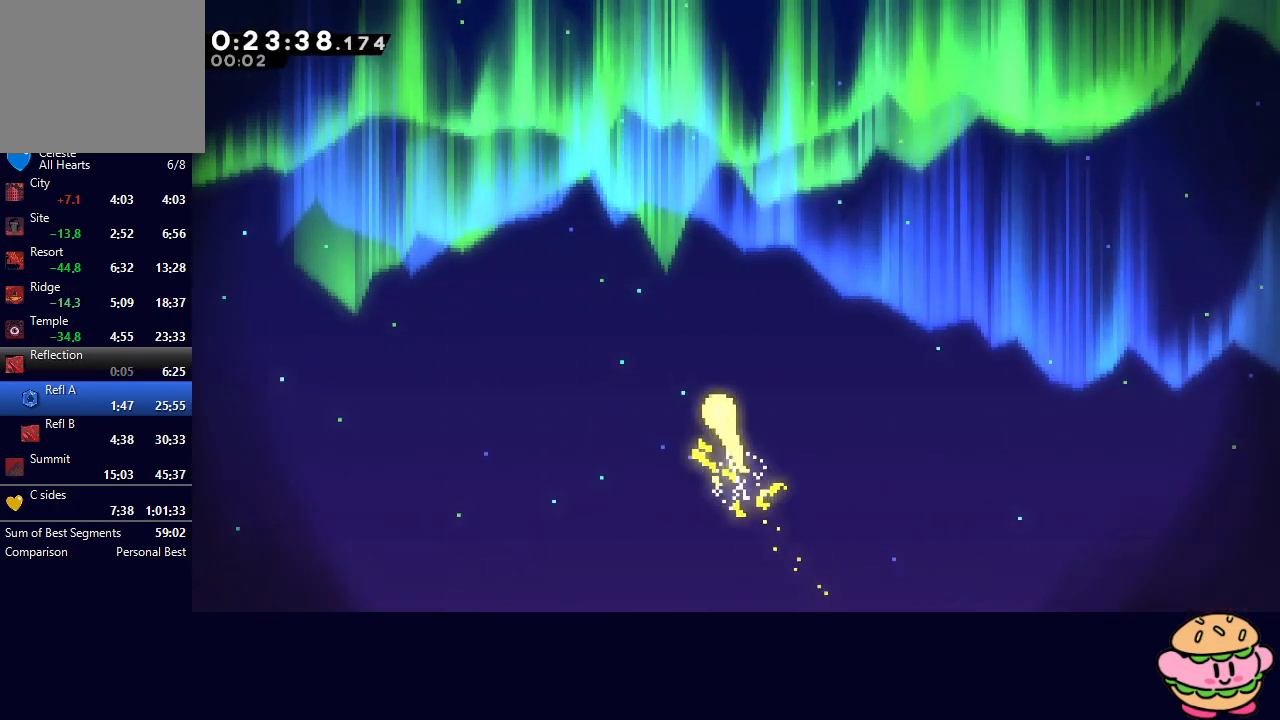
{"buttons": [], "left_stick": "up", "right_stick": "center", "events": []}
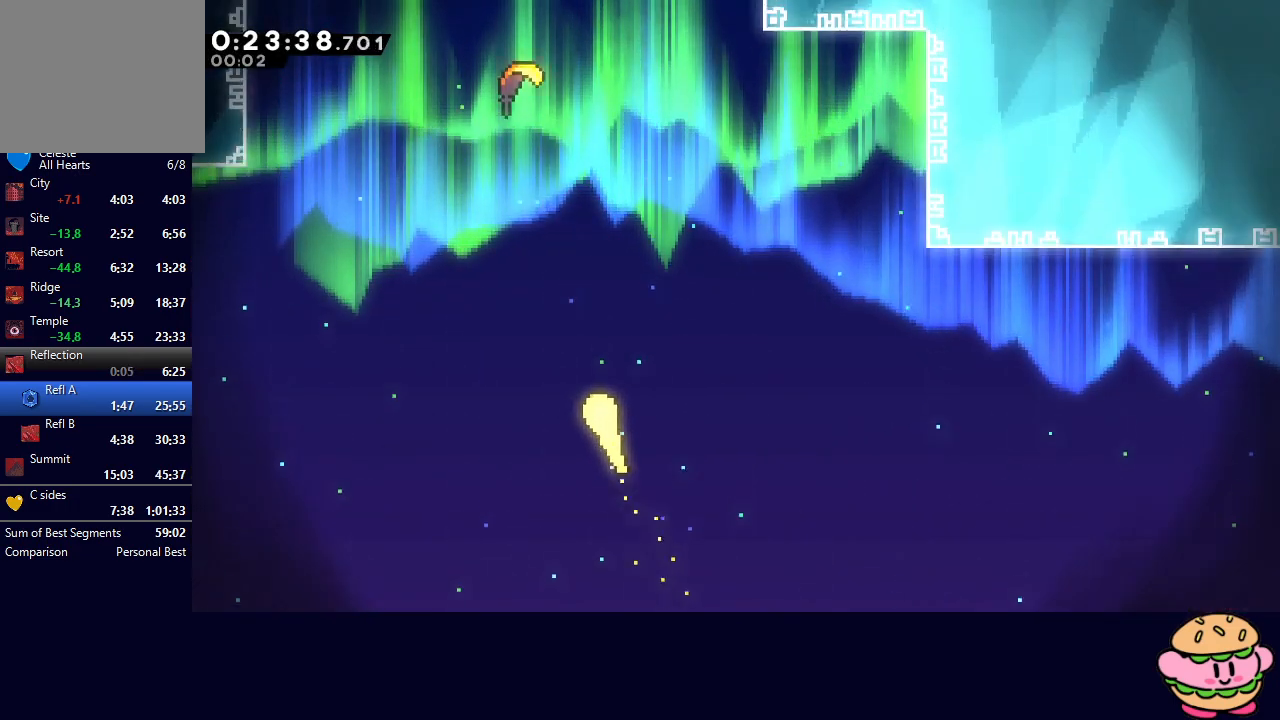
{"buttons": [], "left_stick": "up", "right_stick": "center", "events": []}
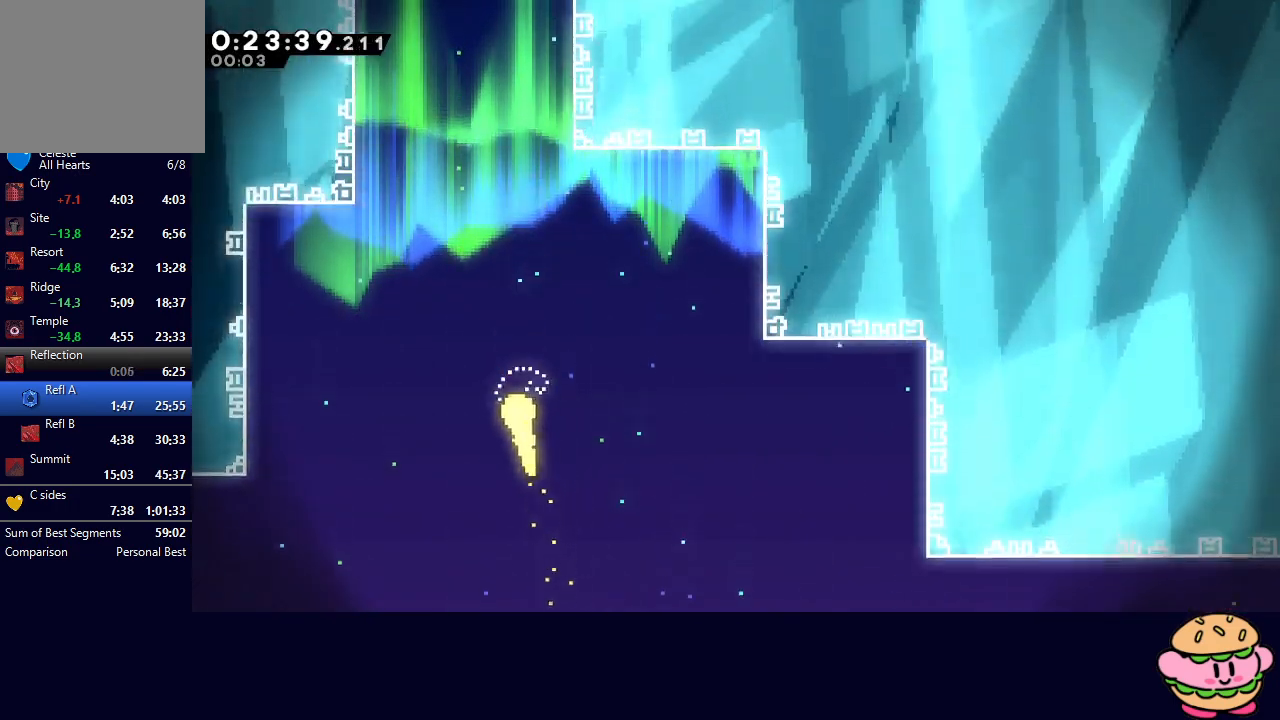
{"buttons": [], "left_stick": "up", "right_stick": "center", "events": []}
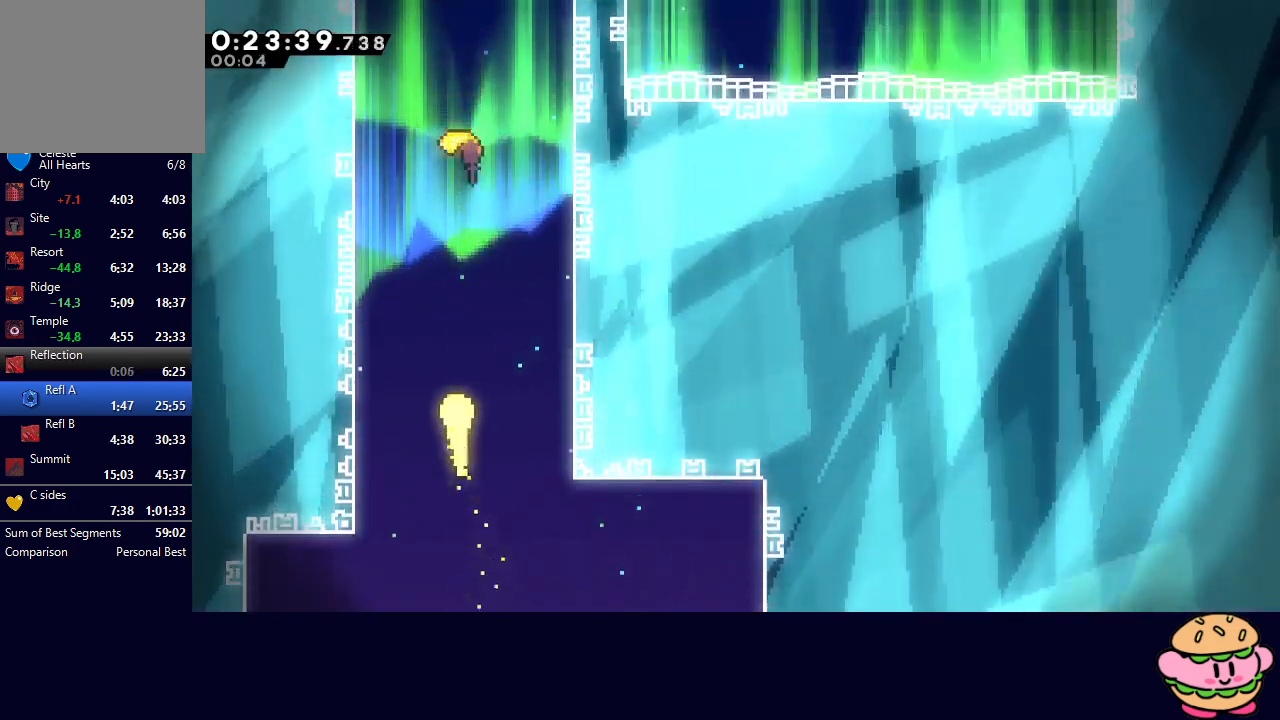
{"buttons": [], "left_stick": "up", "right_stick": "center", "events": []}
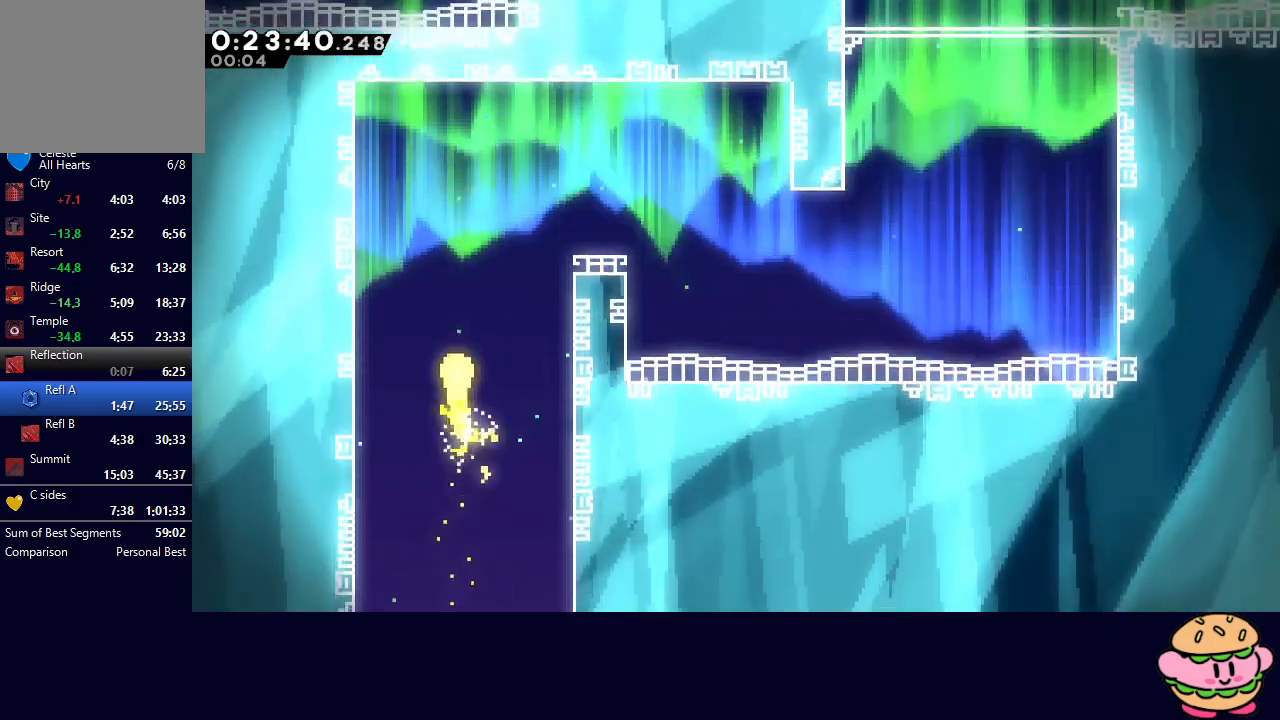
{"buttons": [], "left_stick": "right", "right_stick": "center", "events": [[100, "left_stick", "up-right"], [267, "left_stick", "right"]]}
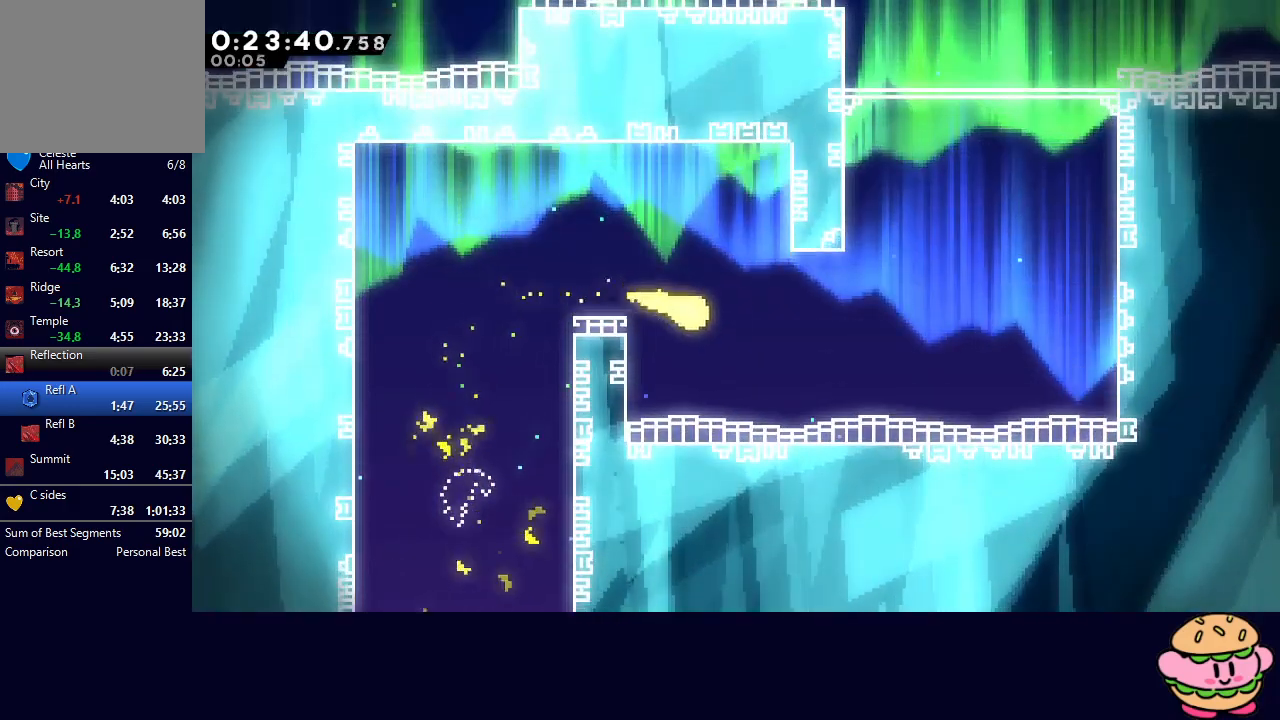
{"buttons": [], "left_stick": "up", "right_stick": "center", "events": [[133, "left_stick", "up-right"], [333, "left_stick", "up"]]}
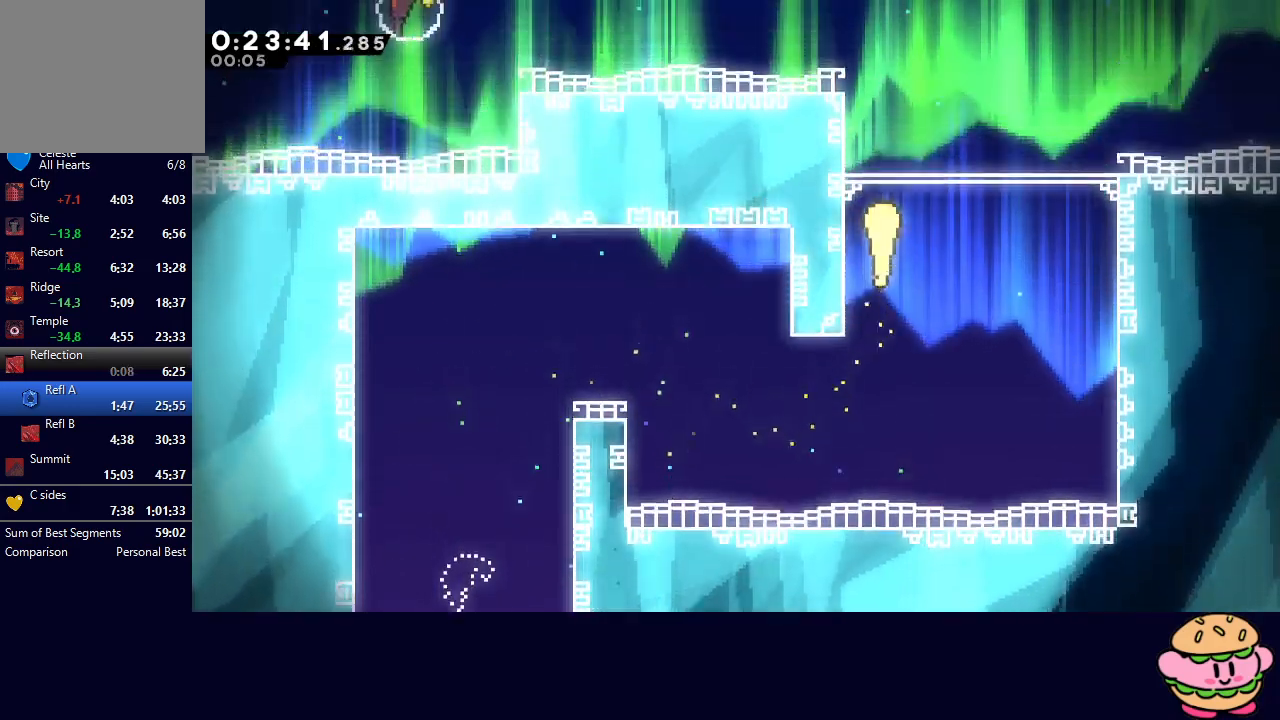
{"buttons": [], "left_stick": "up", "right_stick": "center", "events": []}
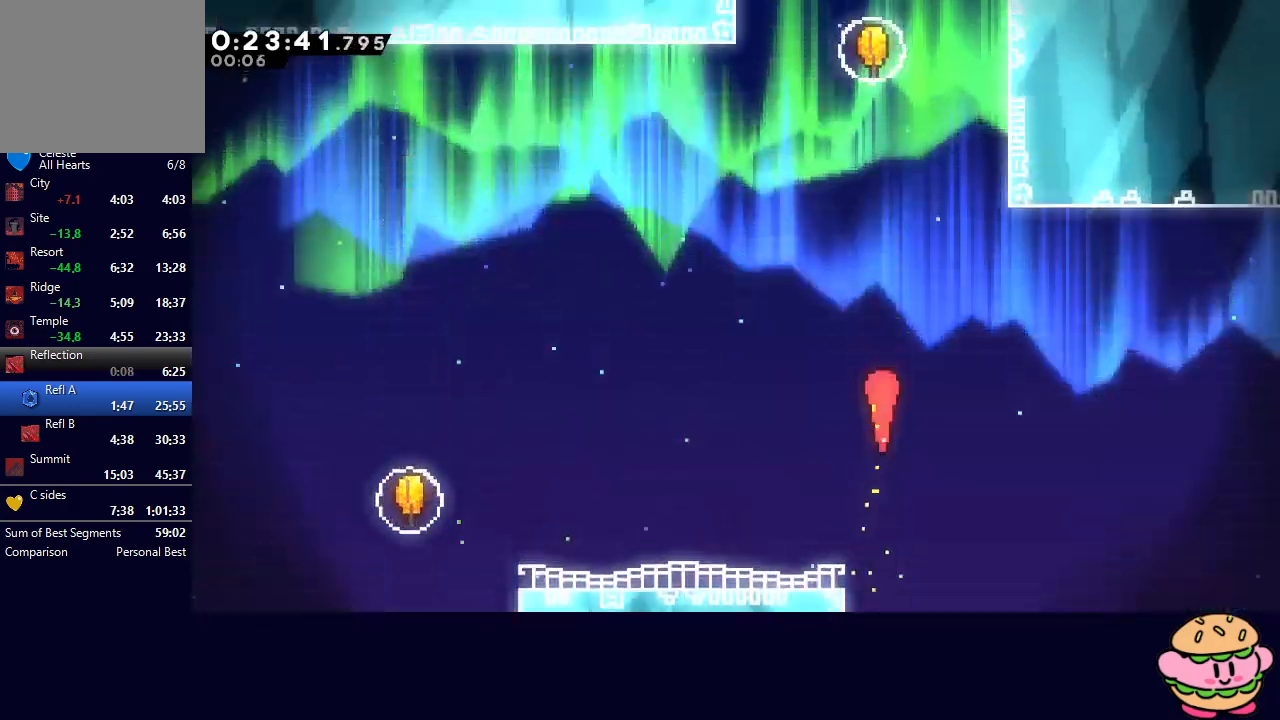
{"buttons": [], "left_stick": "up", "right_stick": "center", "events": [[383, "CROSS", "down"], [483, "CROSS", "up"]]}
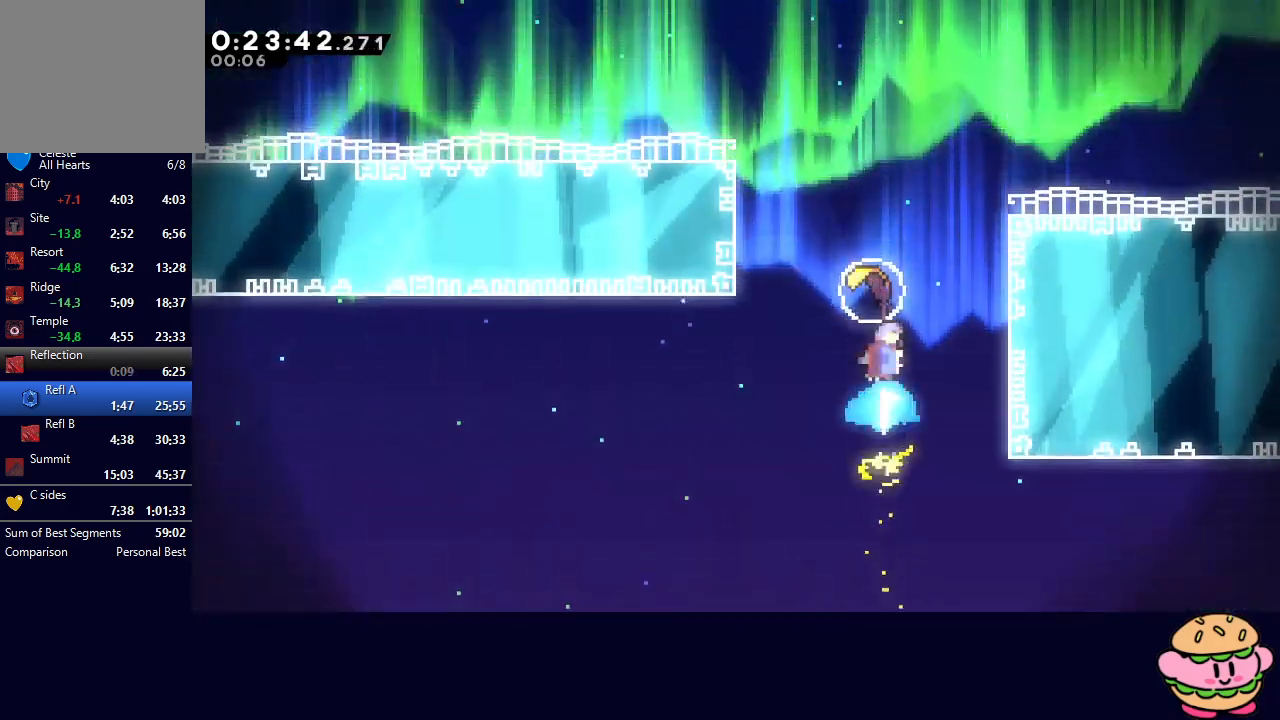
{"buttons": [], "left_stick": "up", "right_stick": "left", "events": [[67, "right_stick", "left"]]}
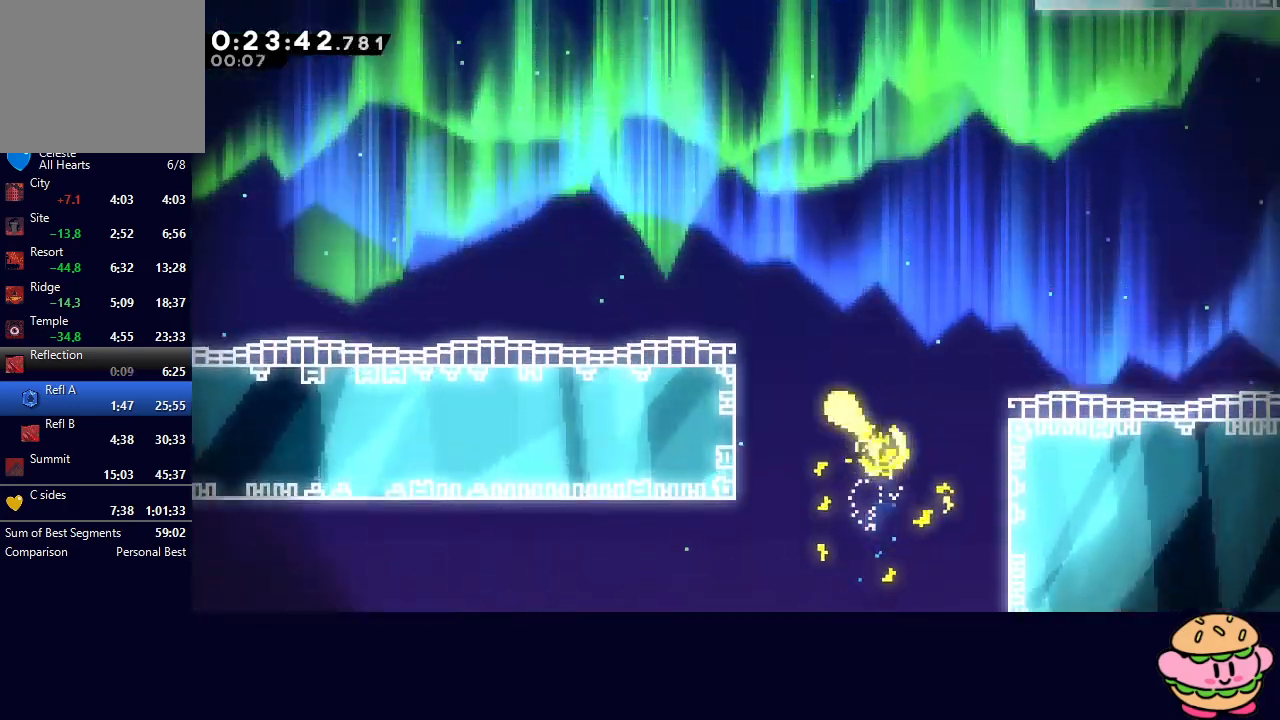
{"buttons": [], "left_stick": "up-left", "right_stick": "center", "events": [[50, "right_stick", "center"], [133, "left_stick", "up-left"]]}
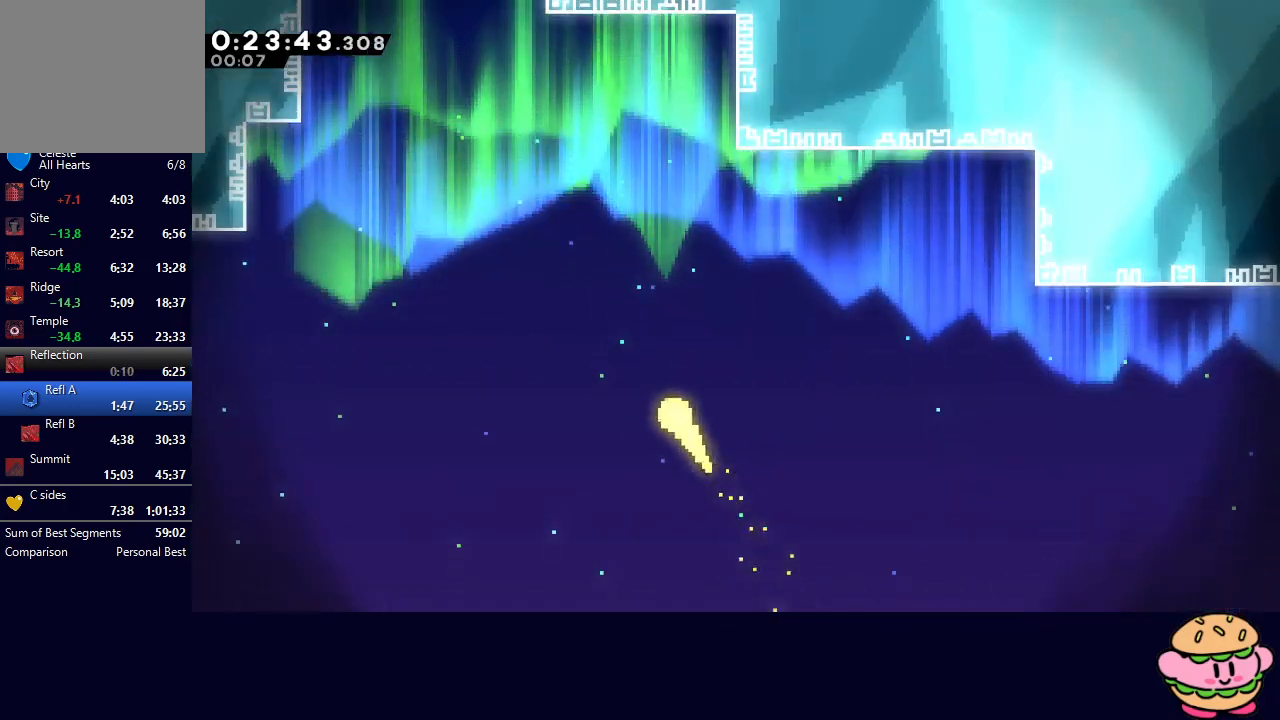
{"buttons": [], "left_stick": "up-left", "right_stick": "center", "events": []}
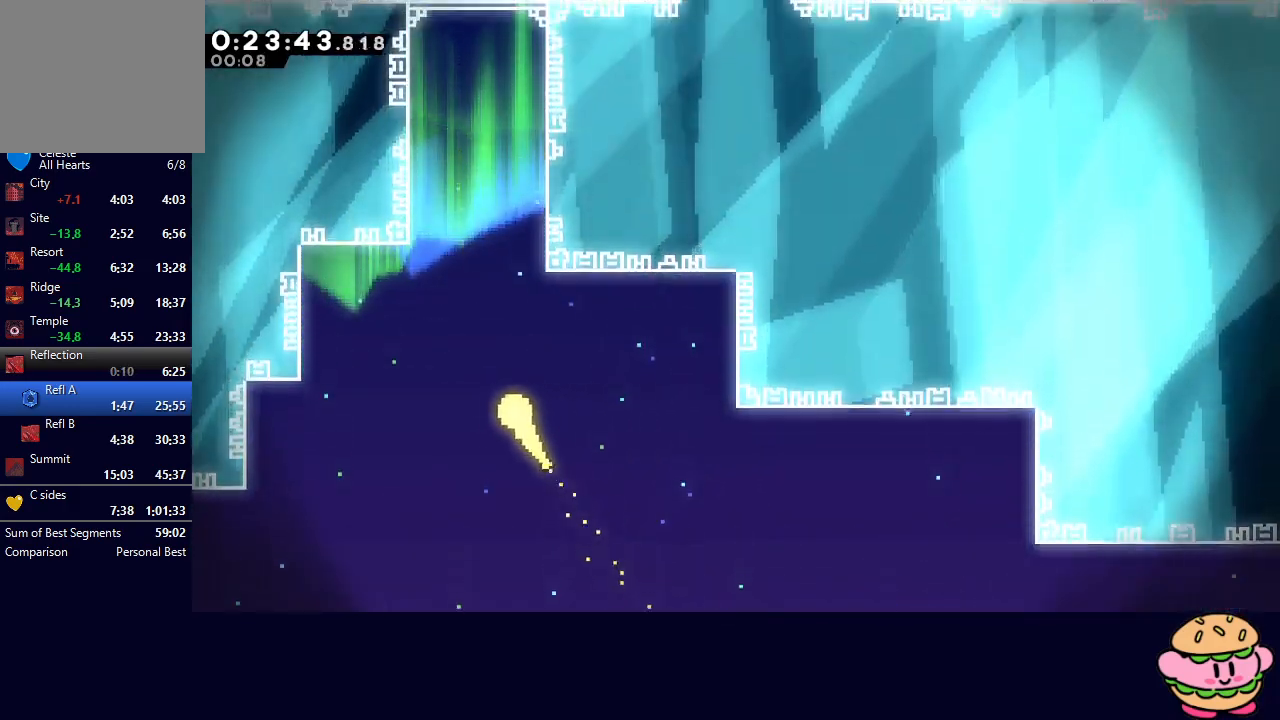
{"buttons": [], "left_stick": "up", "right_stick": "center", "events": [[83, "left_stick", "up"]]}
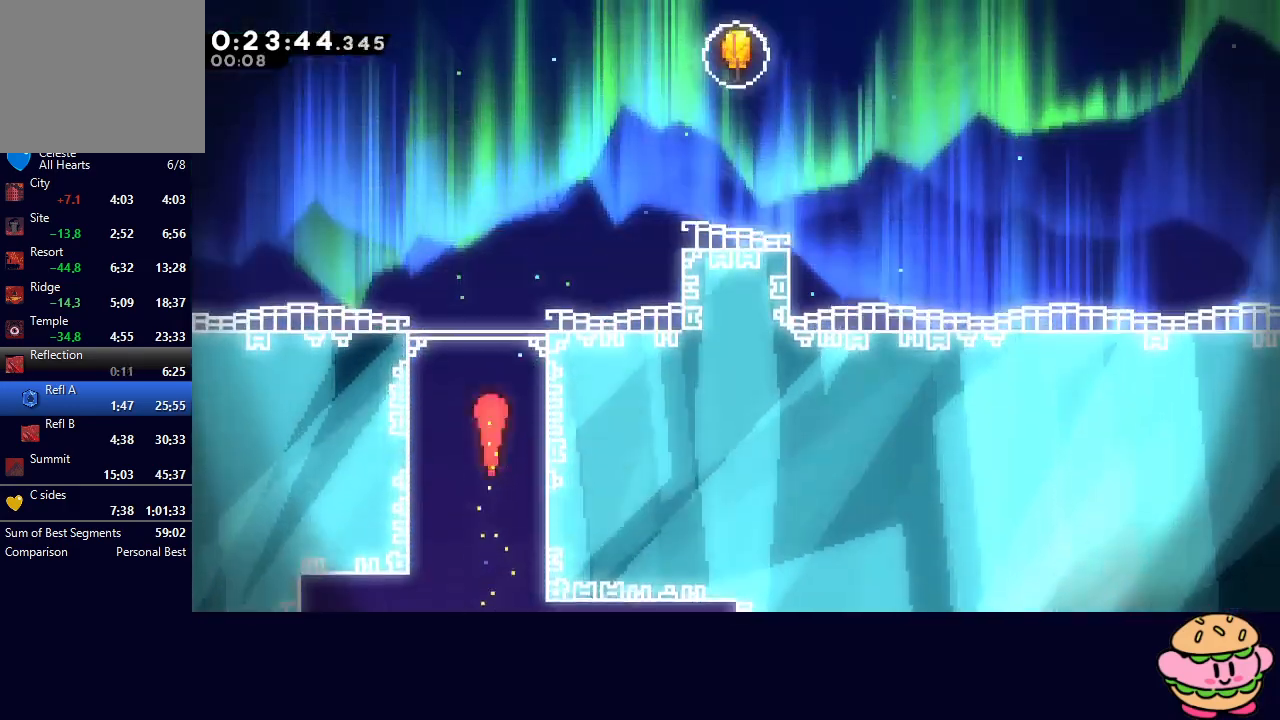
{"buttons": ["CROSS"], "left_stick": "up-right", "right_stick": "center", "events": [[83, "left_stick", "up-right"], [433, "CROSS", "down"]]}
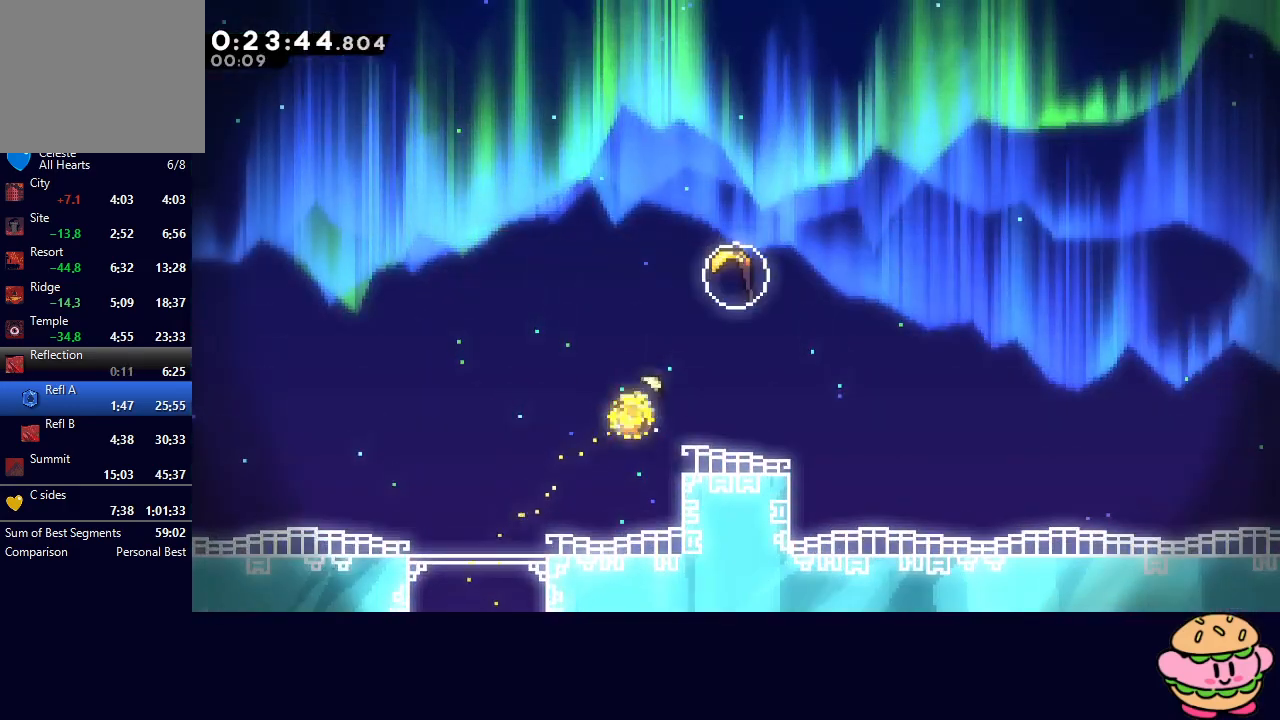
{"buttons": [], "left_stick": "up", "right_stick": "right", "events": [[50, "CROSS", "up"], [83, "left_stick", "up"], [183, "right_stick", "right"]]}
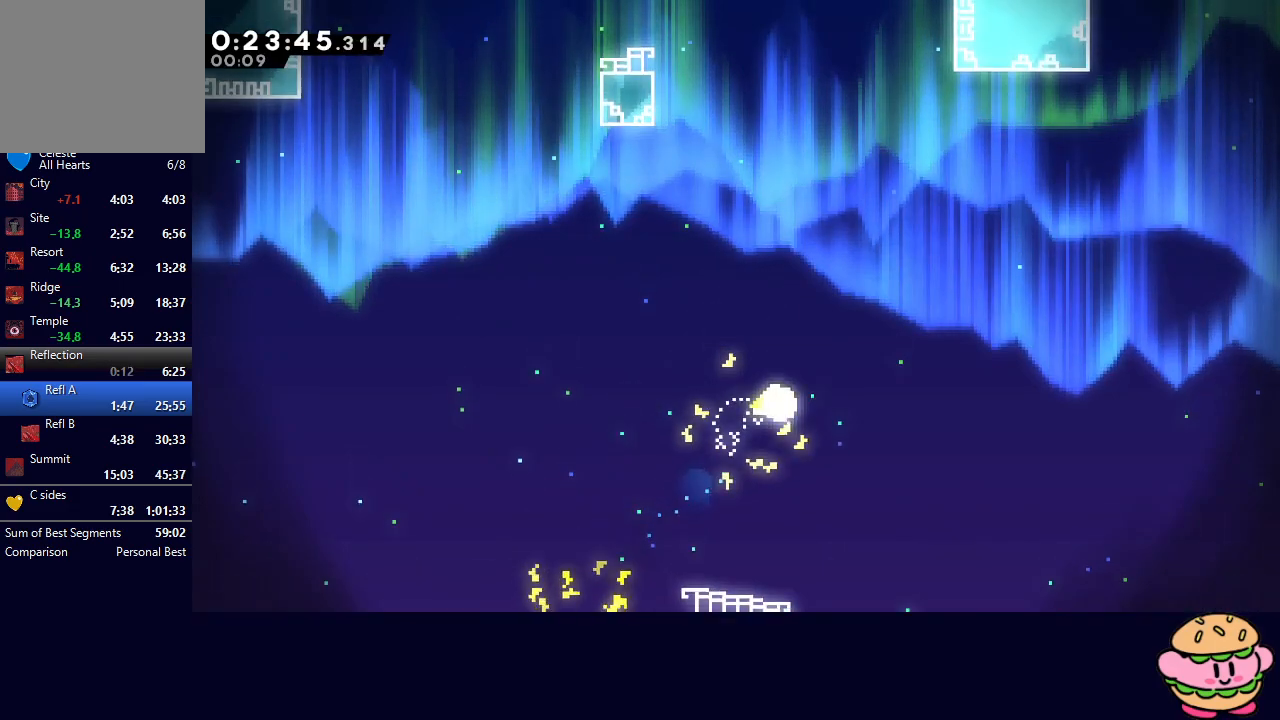
{"buttons": [], "left_stick": "up", "right_stick": "center", "events": [[117, "right_stick", "center"]]}
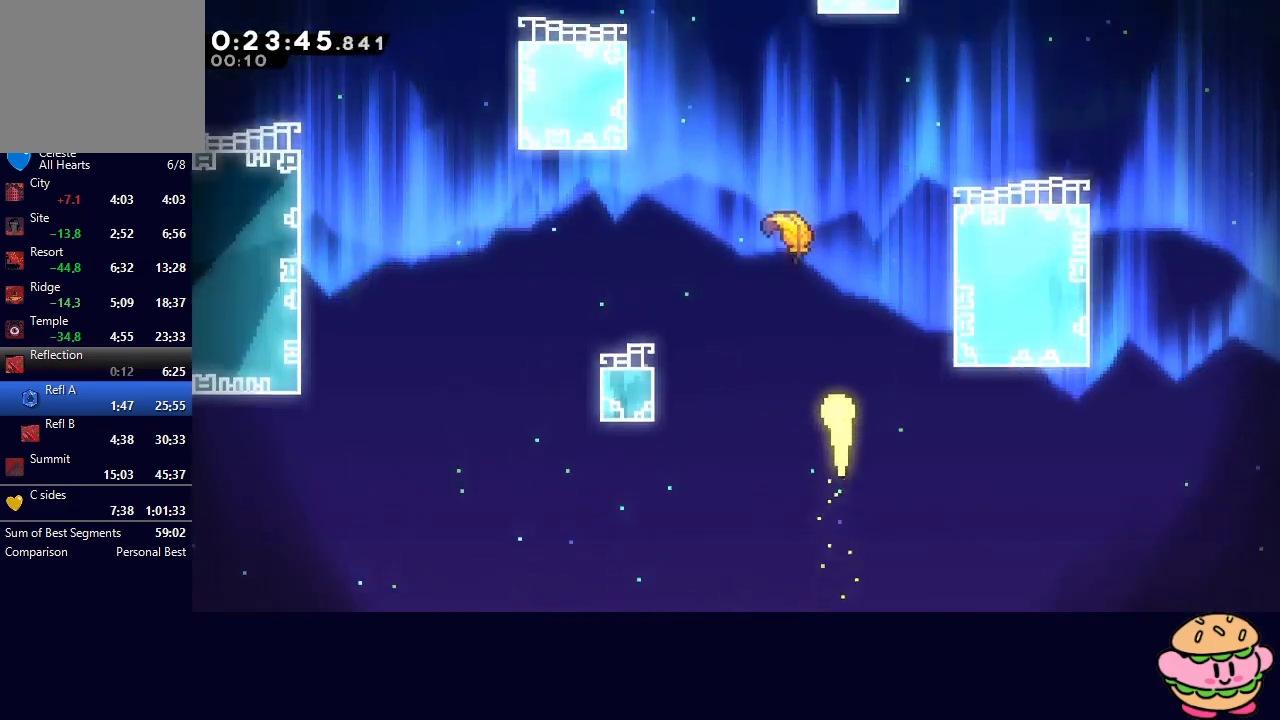
{"buttons": [], "left_stick": "up", "right_stick": "center", "events": [[33, "left_stick", "up-left"], [133, "left_stick", "up"]]}
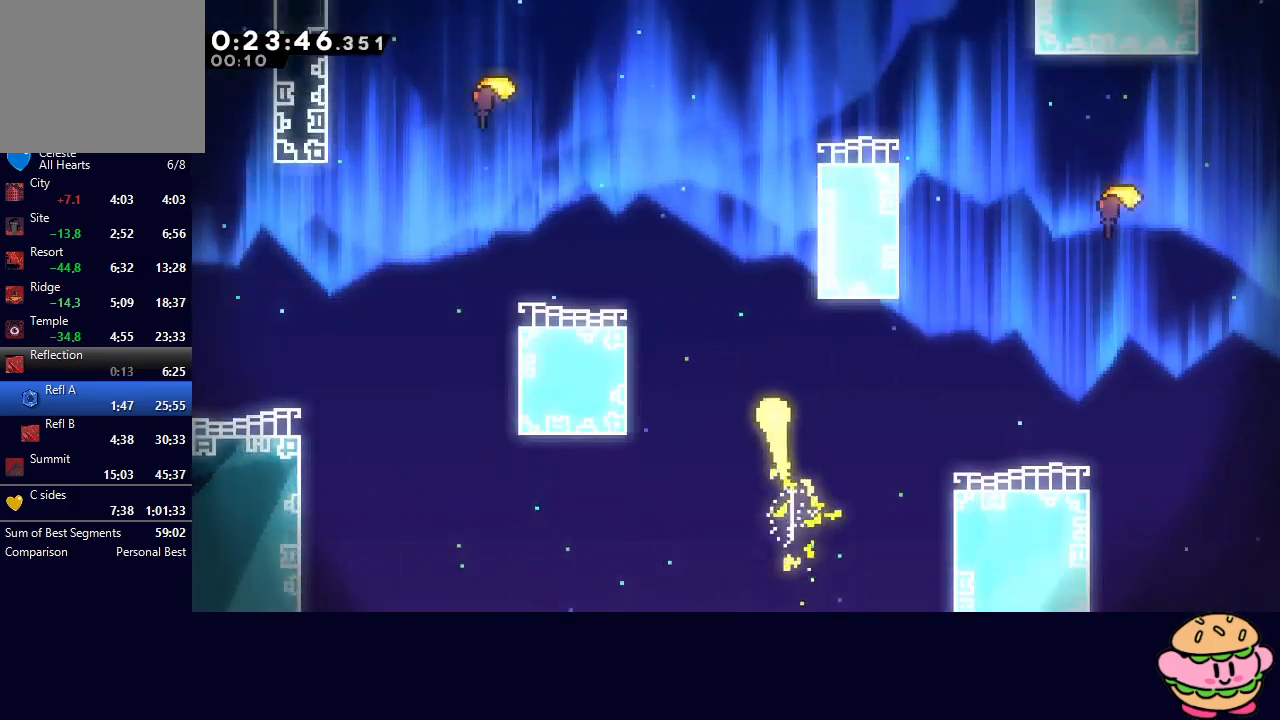
{"buttons": [], "left_stick": "up-right", "right_stick": "center", "events": [[350, "left_stick", "up-right"]]}
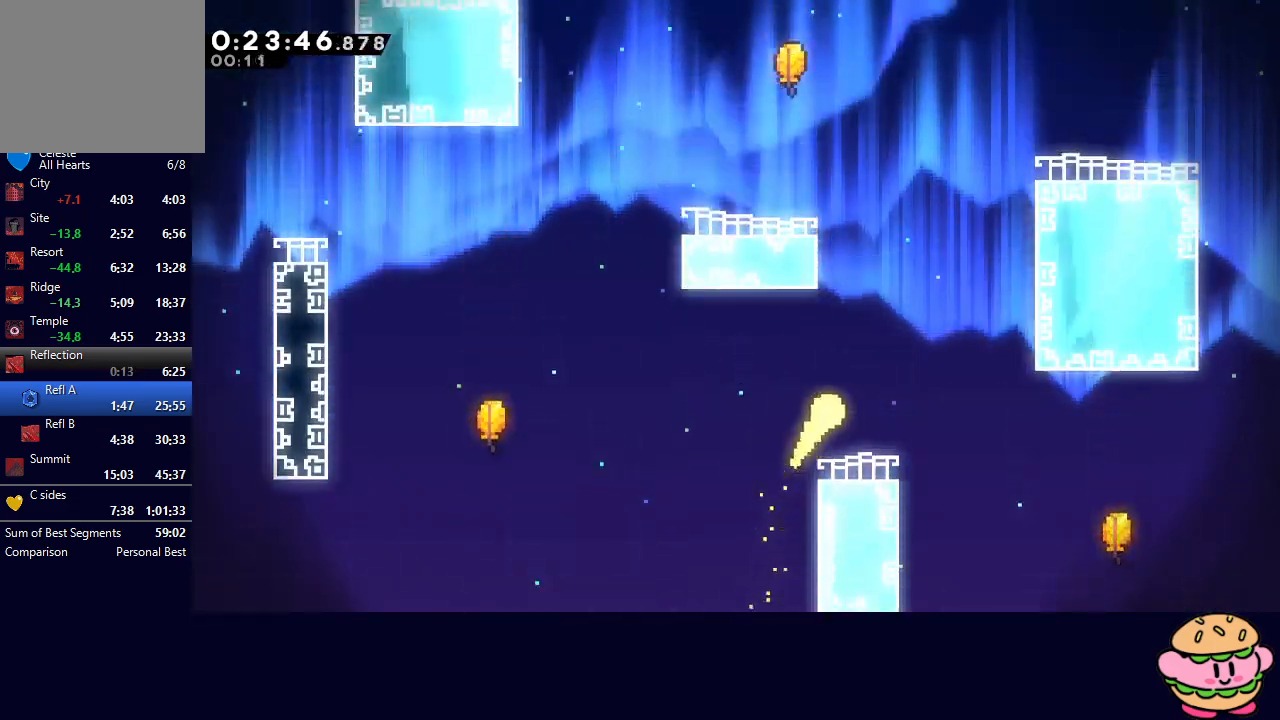
{"buttons": [], "left_stick": "up", "right_stick": "center", "events": [[100, "left_stick", "up"]]}
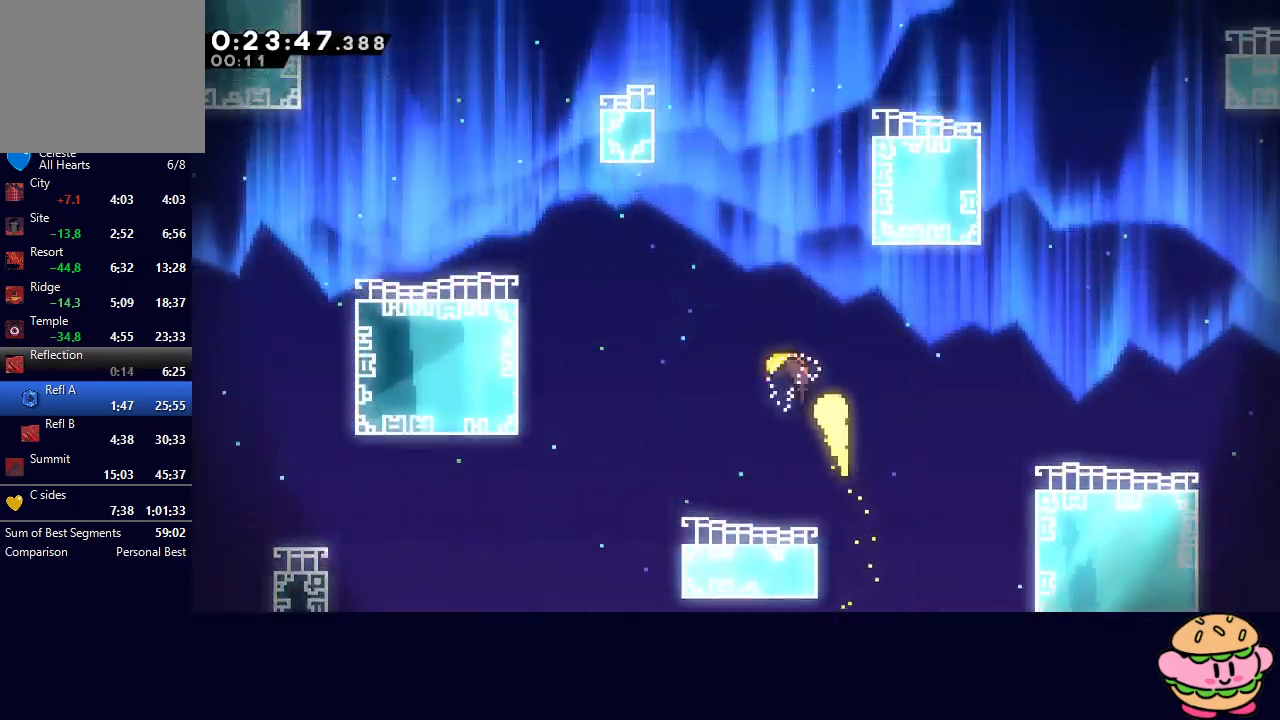
{"buttons": [], "left_stick": "up", "right_stick": "center", "events": []}
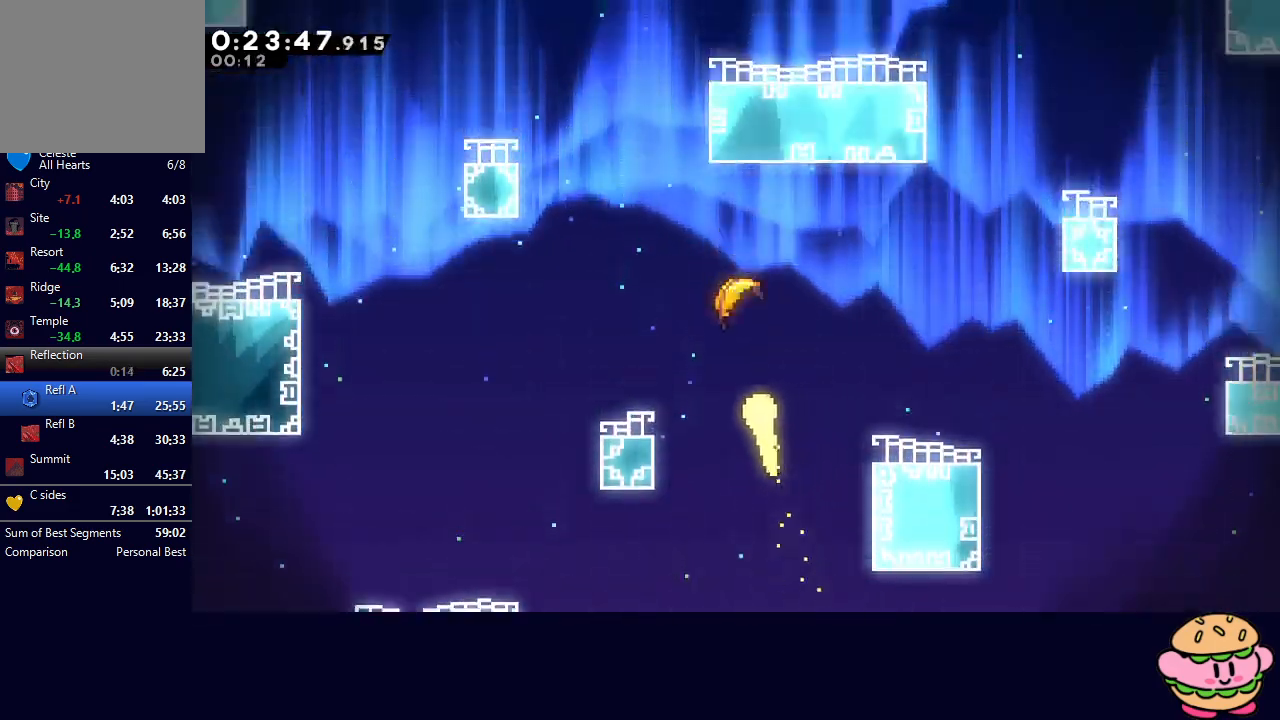
{"buttons": [], "left_stick": "up", "right_stick": "center", "events": []}
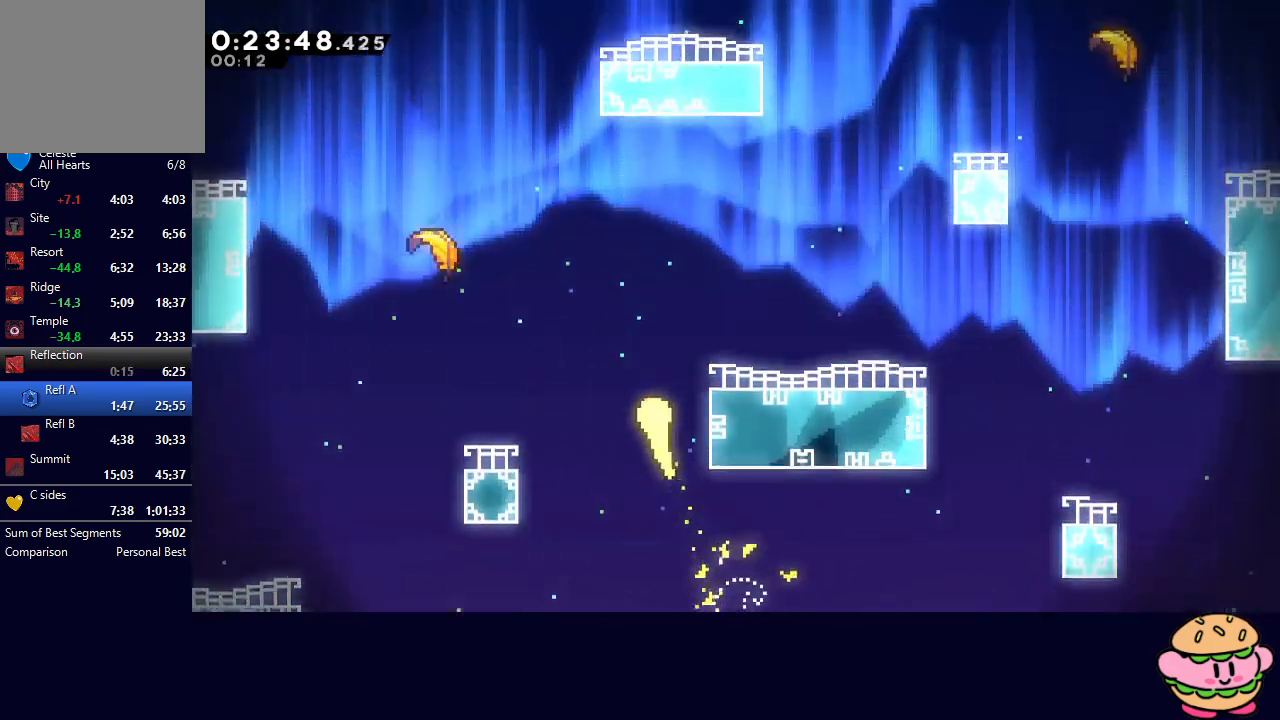
{"buttons": [], "left_stick": "up", "right_stick": "center", "events": [[33, "left_stick", "up-right"], [383, "left_stick", "up"]]}
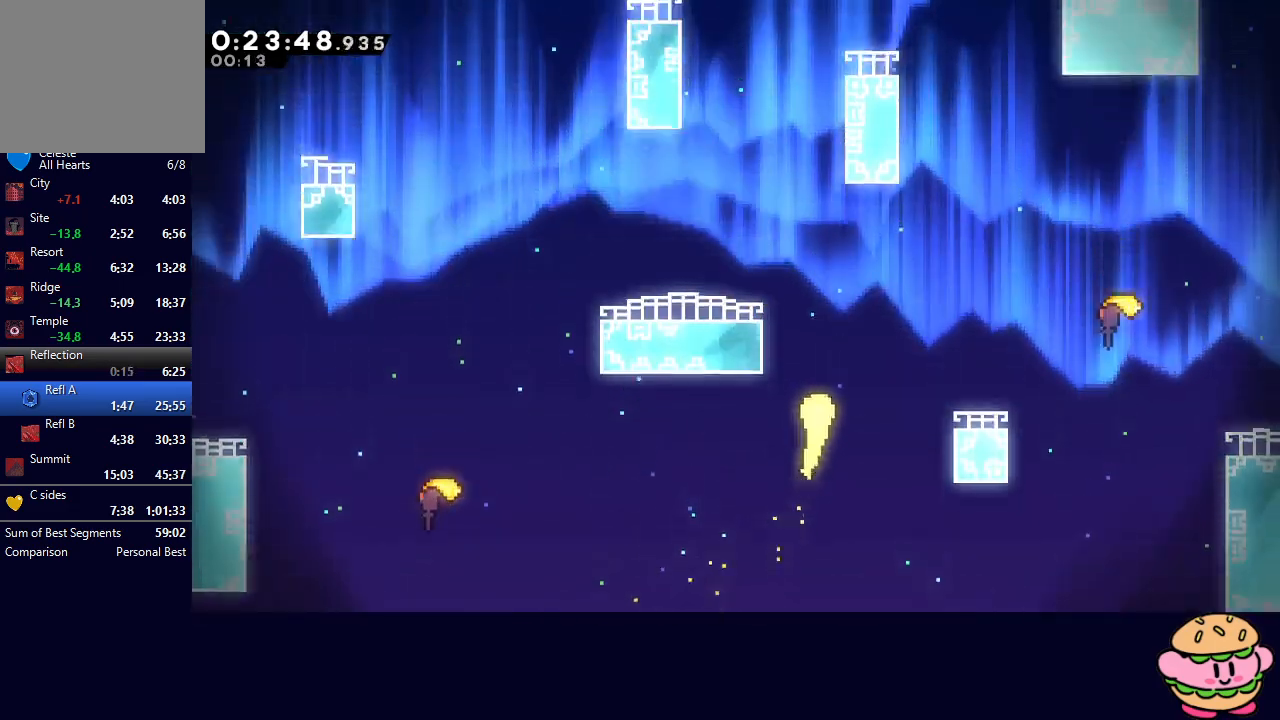
{"buttons": [], "left_stick": "up", "right_stick": "center", "events": []}